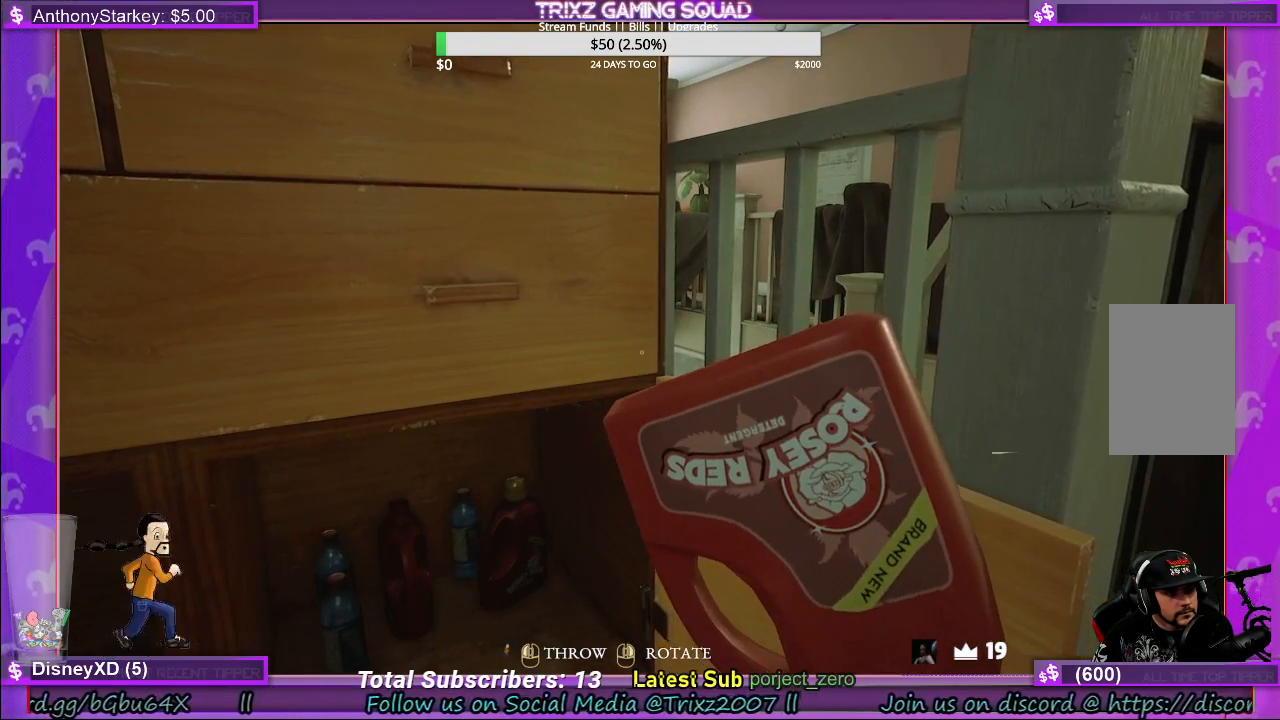
Gameplay with keyboard and mouse; each line is a JSON object with the keys and mouse buttons held at the frame after it. "events" lists presses ("down") and releases ("up") of "a", "ctrl", "d", "e", "f", "q", "r", "s", "shift", "space", "tab", "w", "mouse_left", "mouse_wheel", "mouse_right", "mouse_mb4" and "mouse_mb5" between this image and that frame as [ms after this image, input, new state], when the widget could be followed in between. "mouse_left", "mouse_wheel", "mouse_right", "mouse_mb4", "mouse_mb5" = the "left", "wheel", "right", "mb4", "mb5" buttons of the "mouse" list. No other keys are recorded. "wheel" means that the mouse wheel is clicked or scrolled. Mouse movement is not recorded.
{"keys": [], "mouse": [], "events": [[33, "mouse_right", "up"]]}
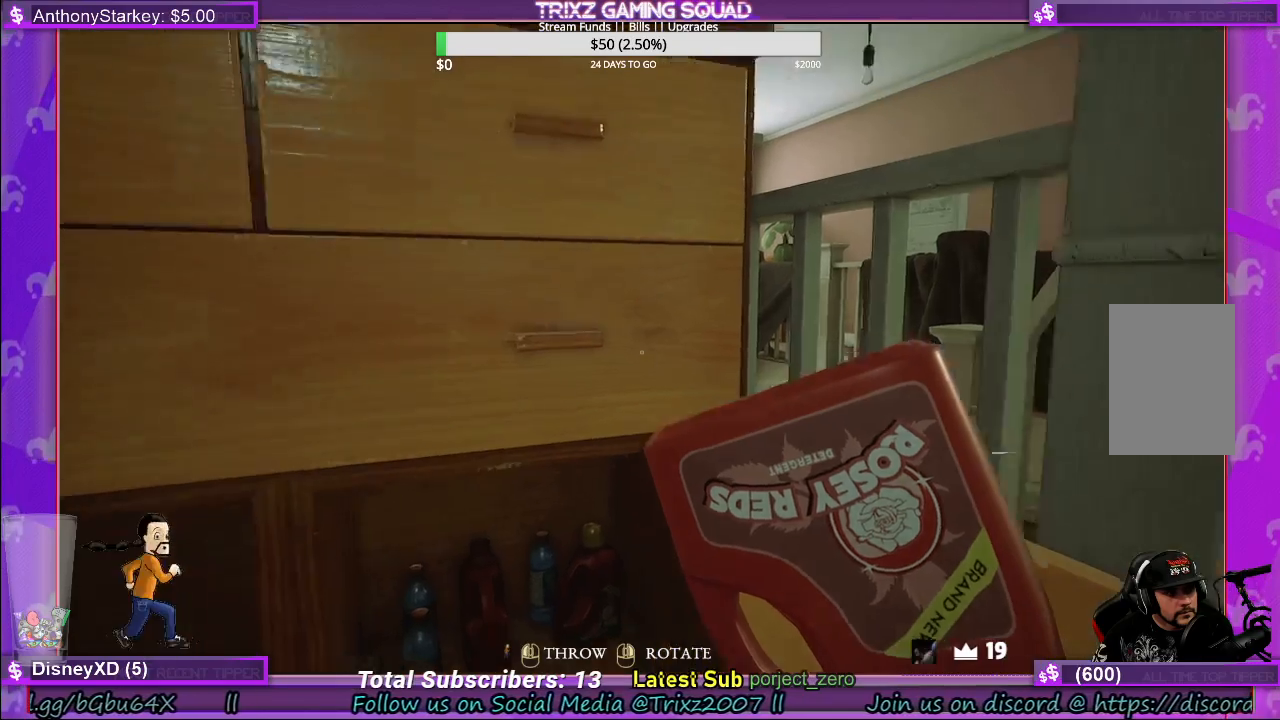
{"keys": [], "mouse": [], "events": [[50, "mouse_left", "down"], [117, "mouse_left", "up"]]}
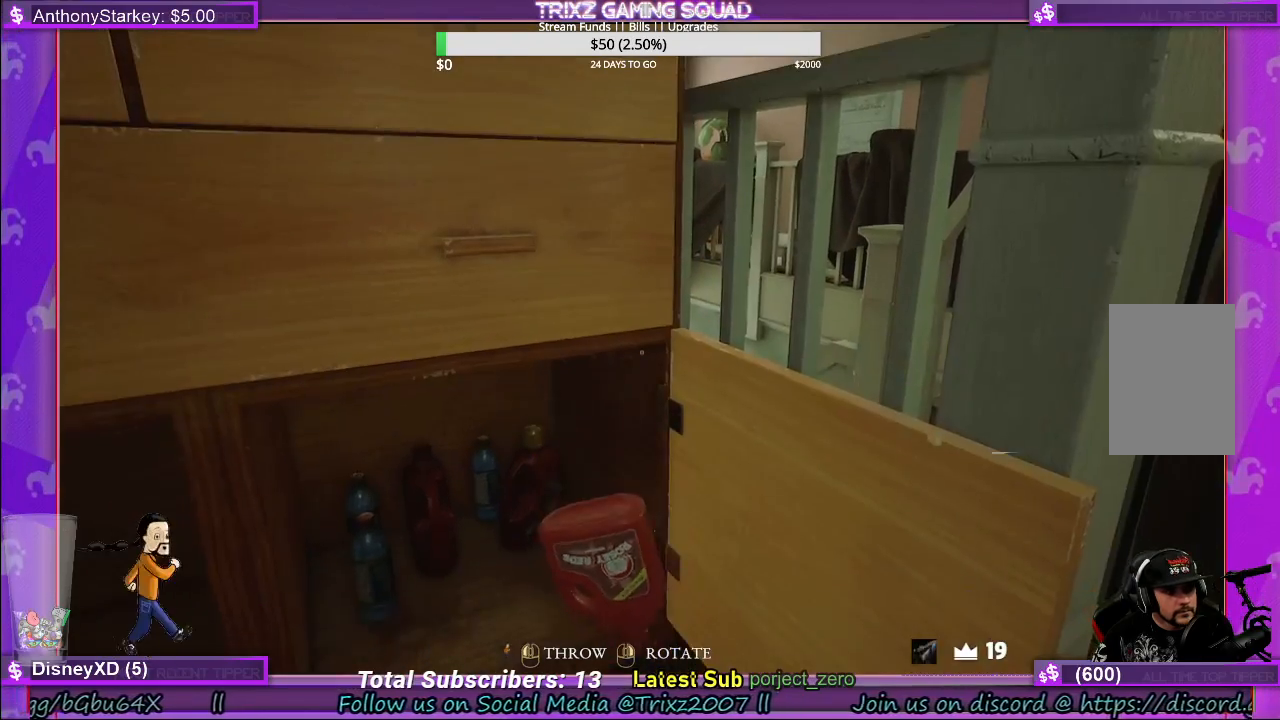
{"keys": [], "mouse": [], "events": []}
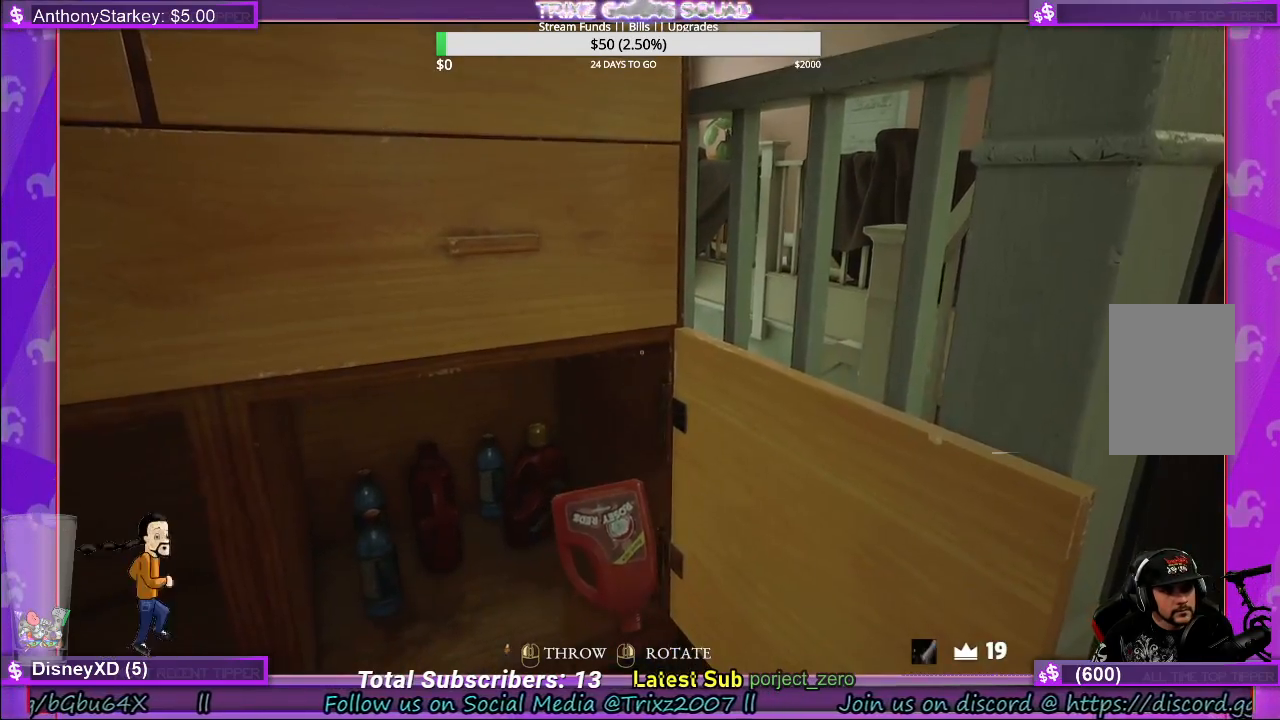
{"keys": ["ctrl"], "mouse": [], "events": [[500, "ctrl", "down"]]}
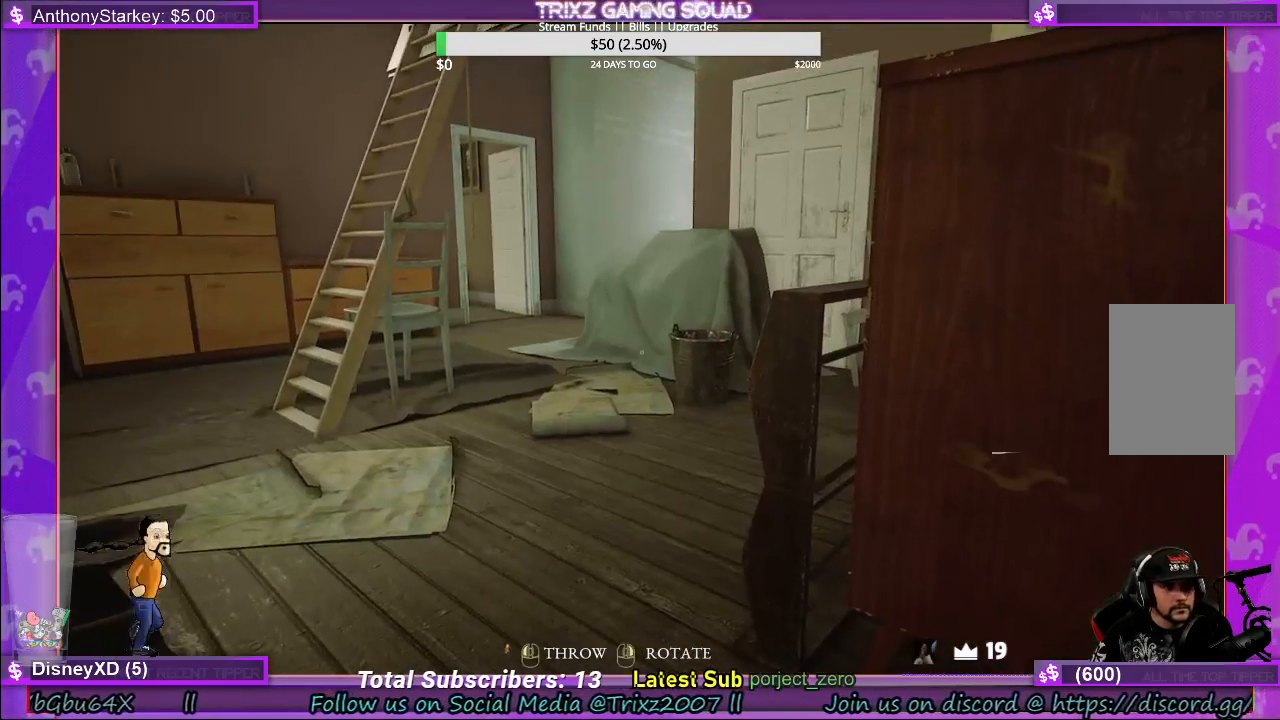
{"keys": ["w"], "mouse": [], "events": [[133, "ctrl", "up"], [267, "w", "down"]]}
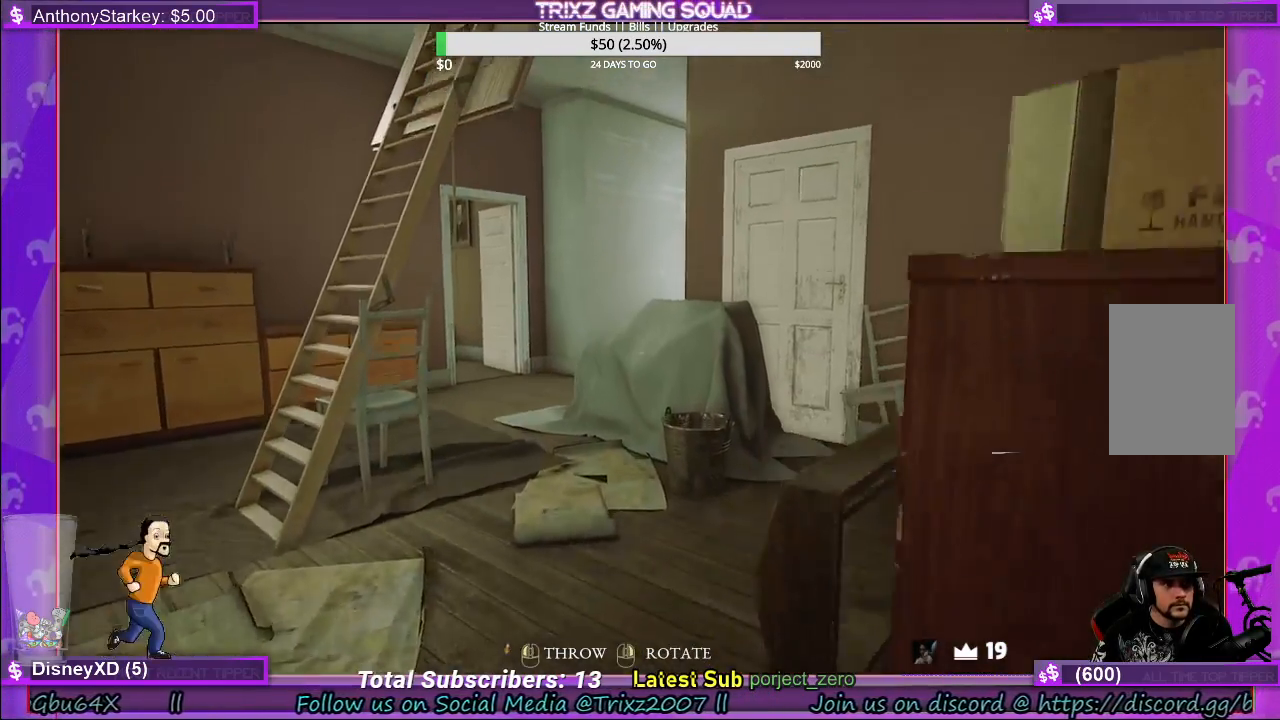
{"keys": ["w"], "mouse": [], "events": []}
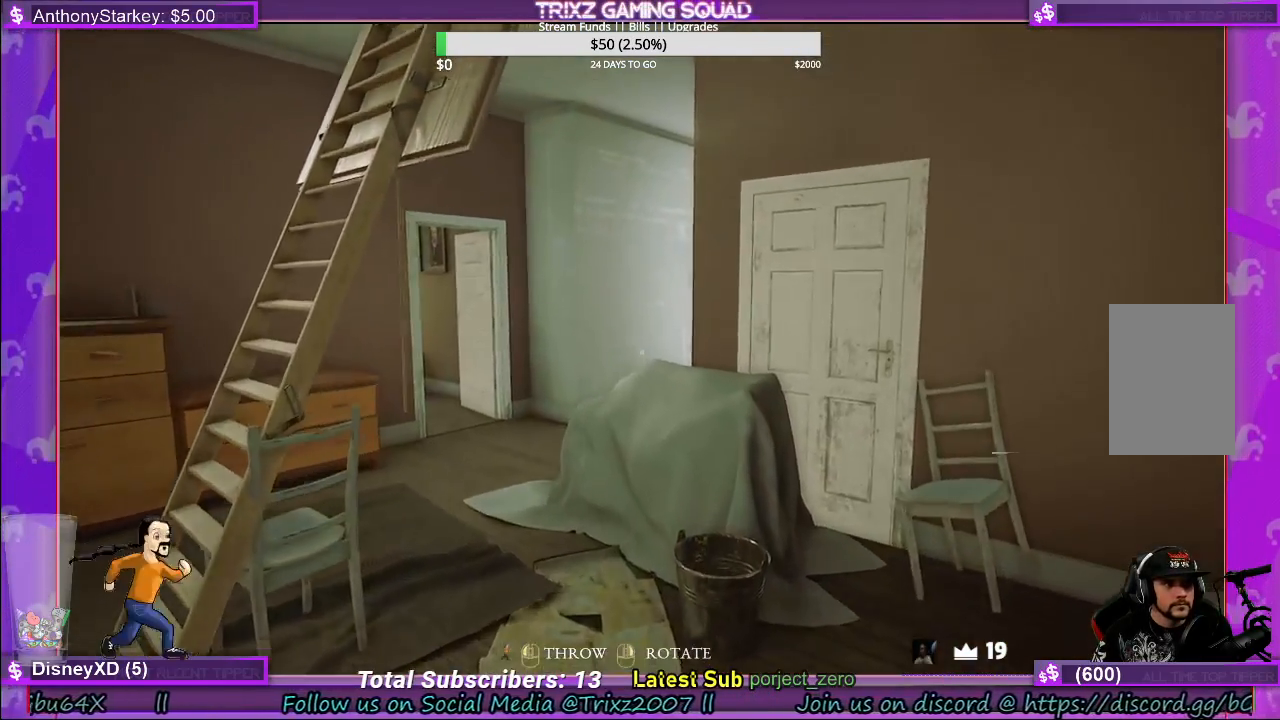
{"keys": ["shift", "w"], "mouse": [], "events": [[217, "shift", "down"]]}
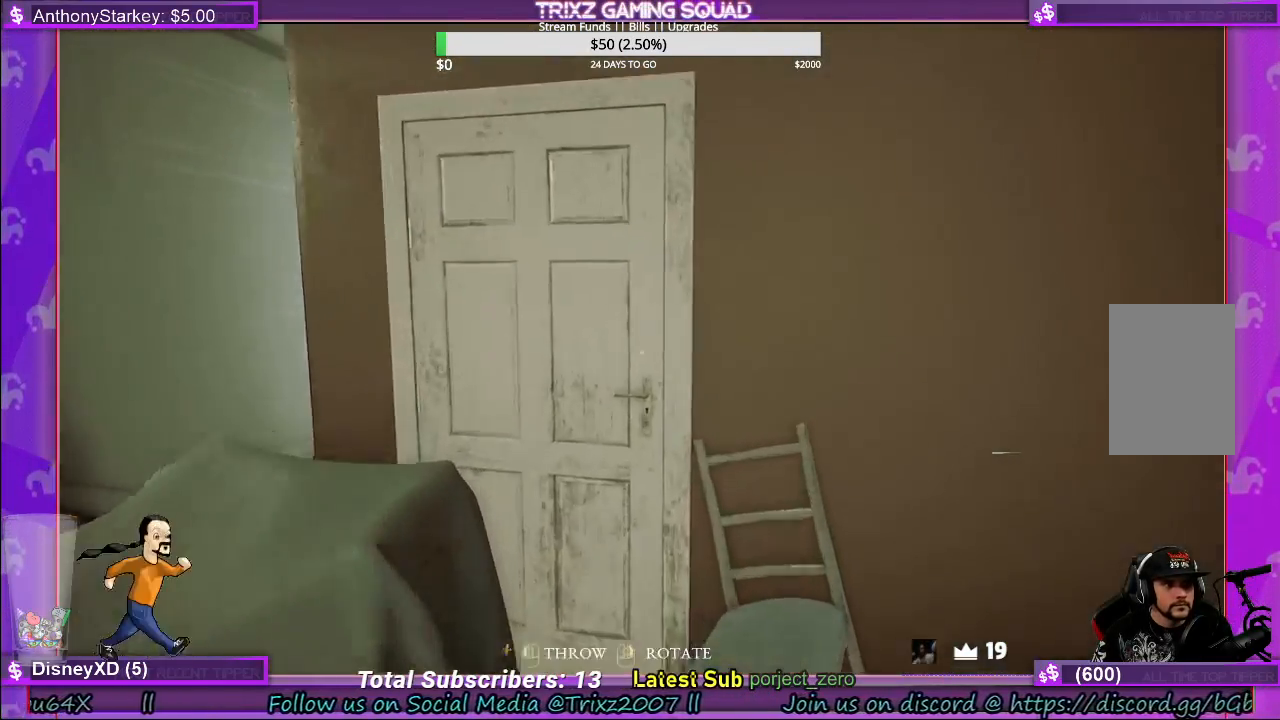
{"keys": [], "mouse": ["left"], "events": [[133, "shift", "up"], [200, "w", "up"], [217, "mouse_left", "down"]]}
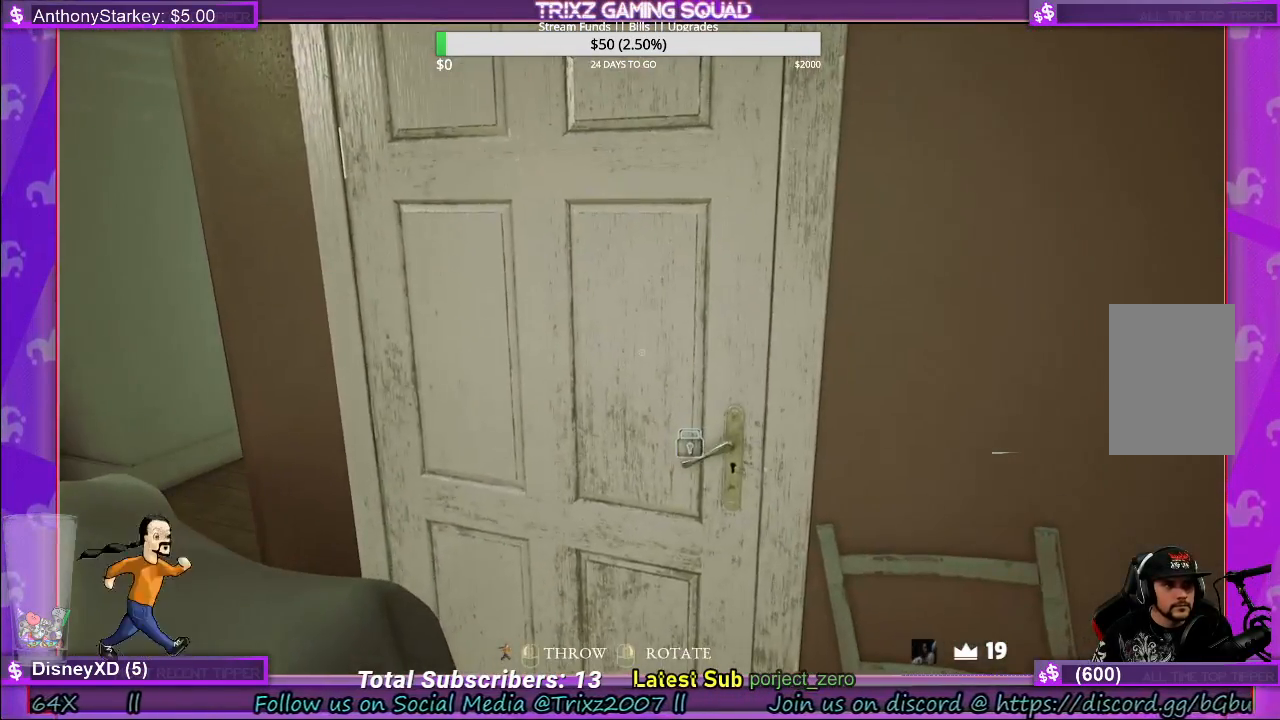
{"keys": ["a", "shift", "w"], "mouse": [], "events": [[167, "mouse_left", "up"], [250, "a", "down"], [367, "shift", "down"], [500, "w", "down"]]}
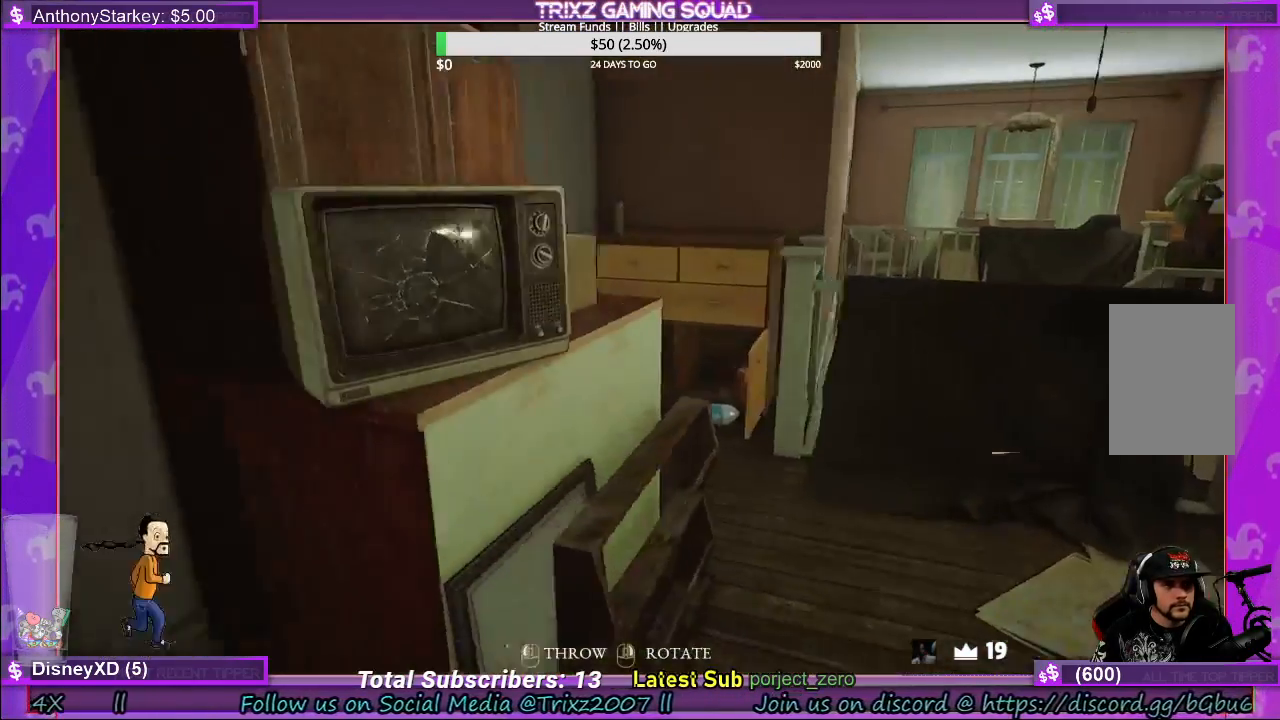
{"keys": ["shift", "w"], "mouse": [], "events": [[200, "a", "up"]]}
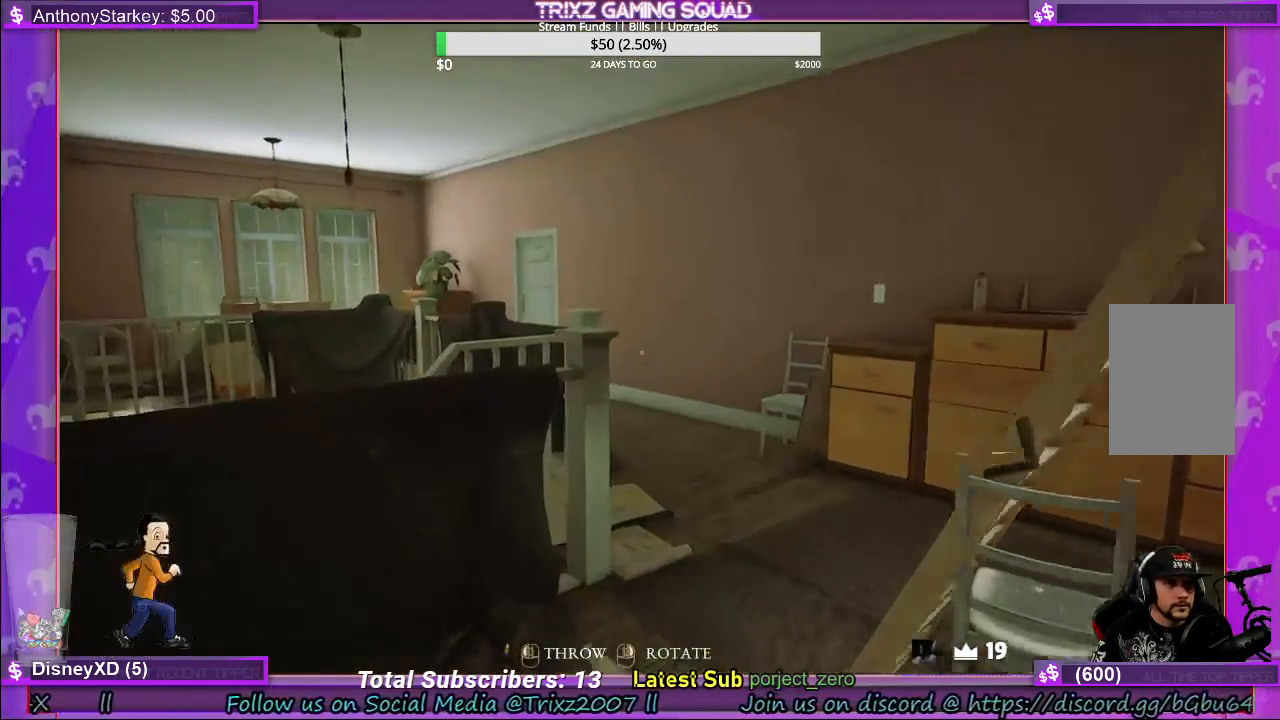
{"keys": ["d", "shift", "w"], "mouse": [], "events": [[133, "d", "down"], [200, "d", "up"], [350, "d", "down"]]}
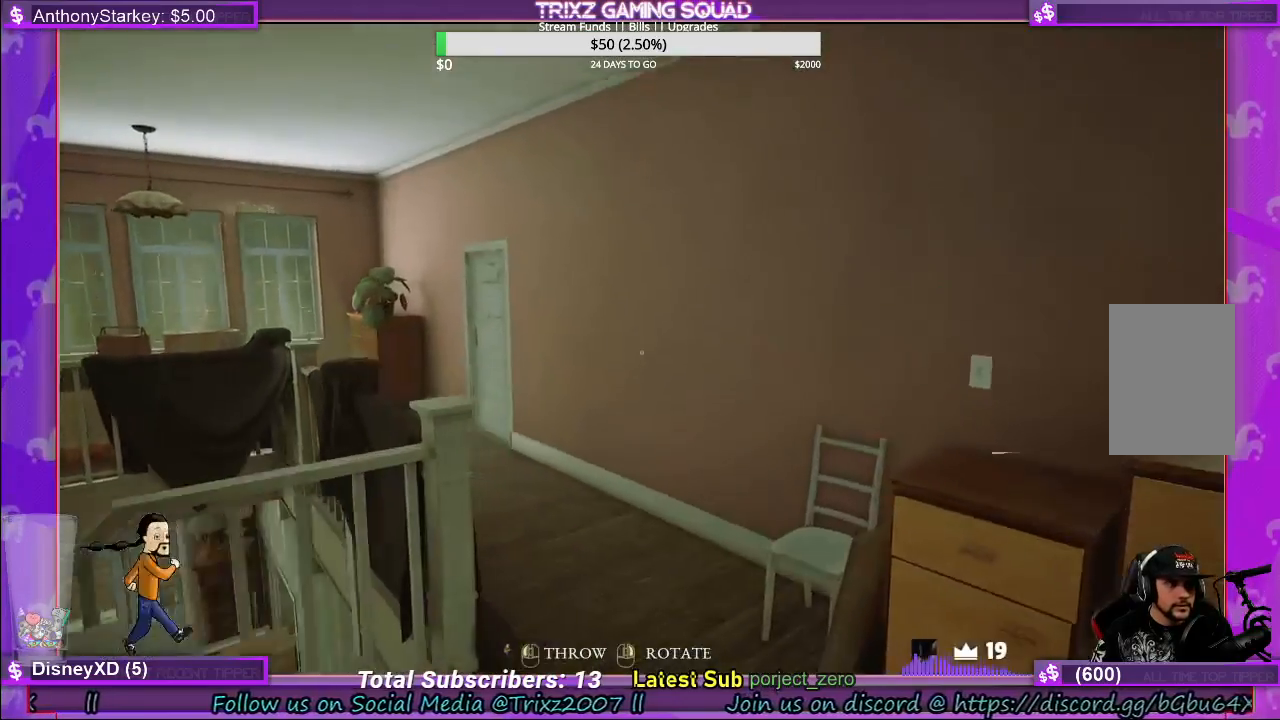
{"keys": ["shift", "w"], "mouse": [], "events": [[17, "d", "up"]]}
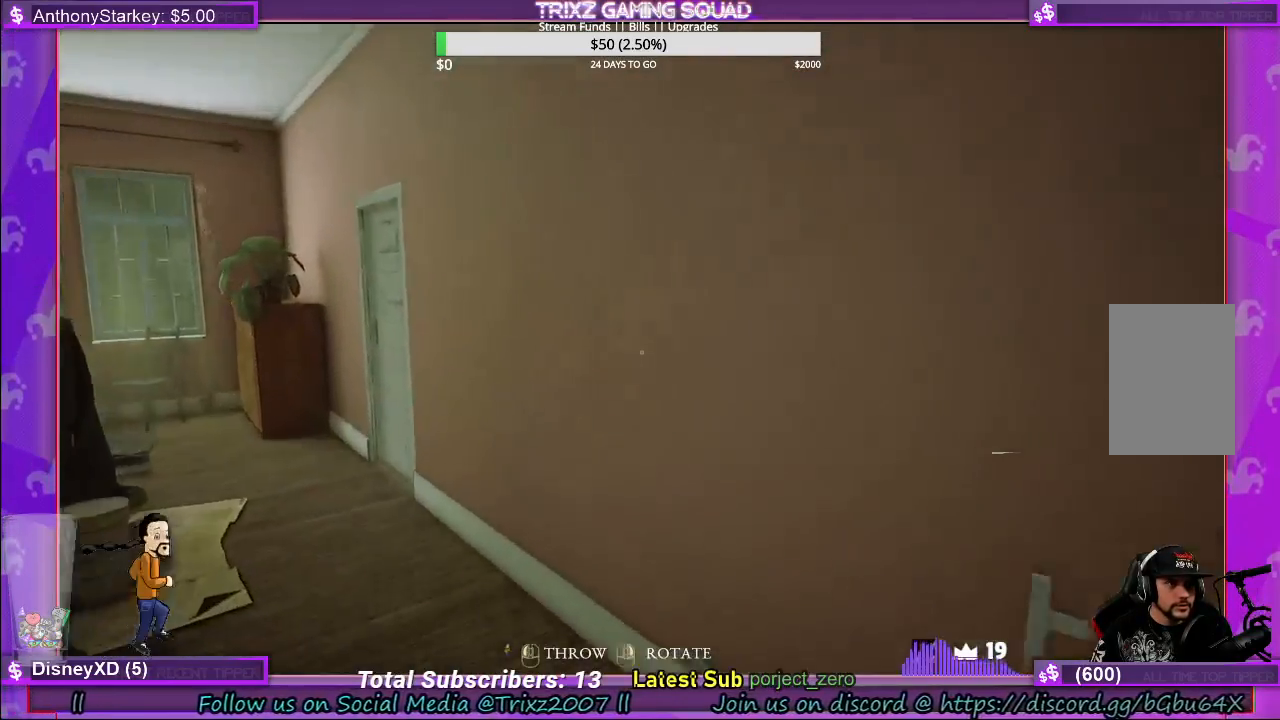
{"keys": ["d", "w"], "mouse": [], "events": [[150, "shift", "up"], [217, "w", "up"], [250, "d", "down"], [400, "w", "down"]]}
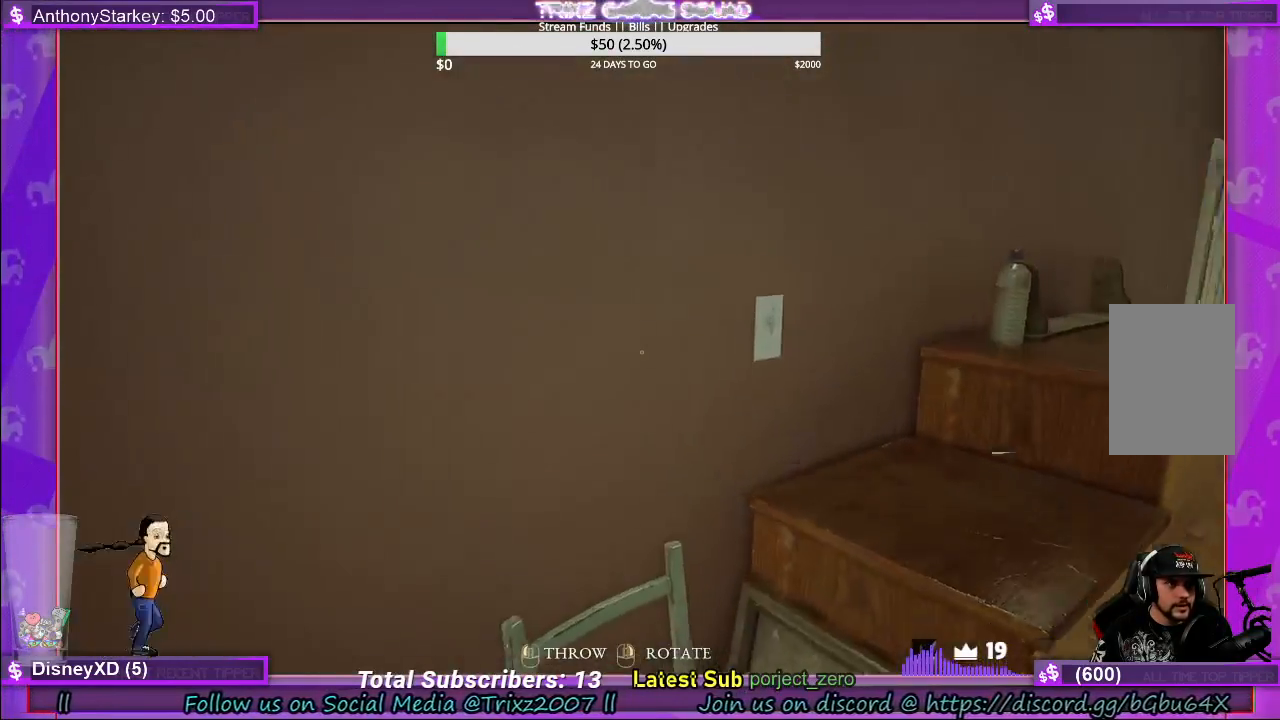
{"keys": [], "mouse": [], "events": [[67, "d", "up"], [183, "w", "up"]]}
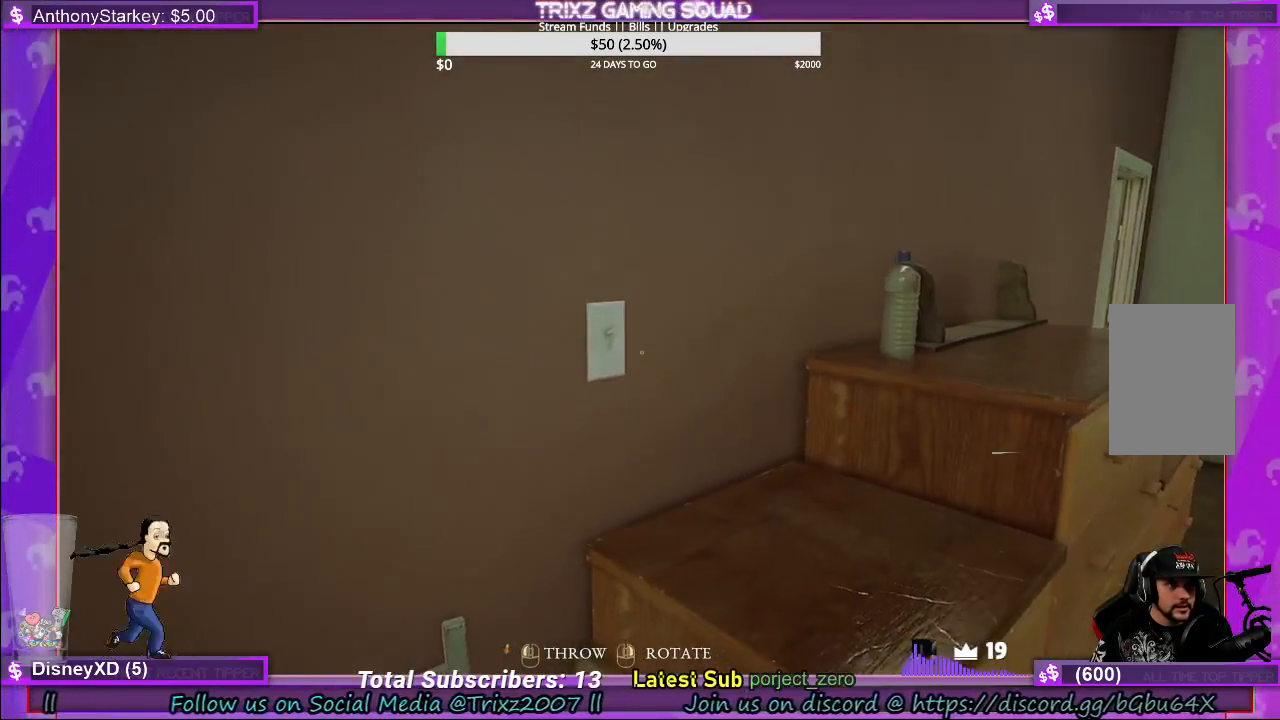
{"keys": [], "mouse": ["left"], "events": [[233, "mouse_left", "down"], [350, "mouse_left", "up"], [500, "mouse_left", "down"]]}
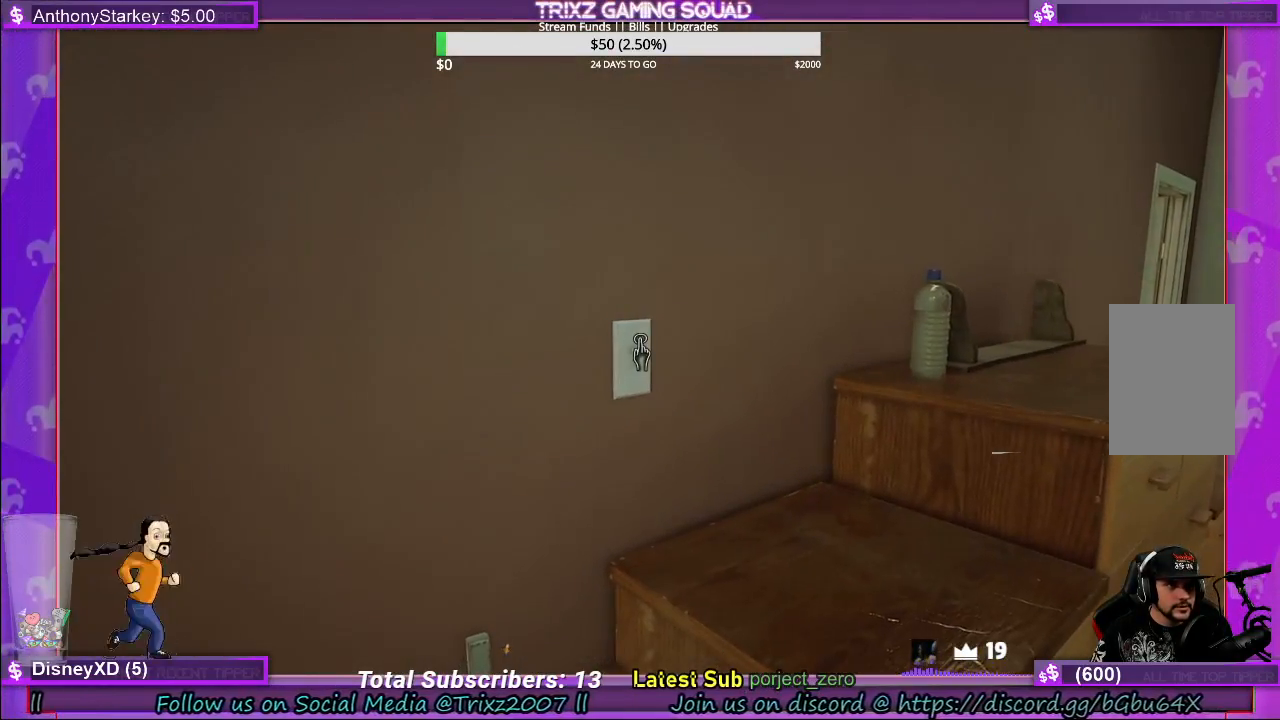
{"keys": [], "mouse": [], "events": [[100, "mouse_left", "up"]]}
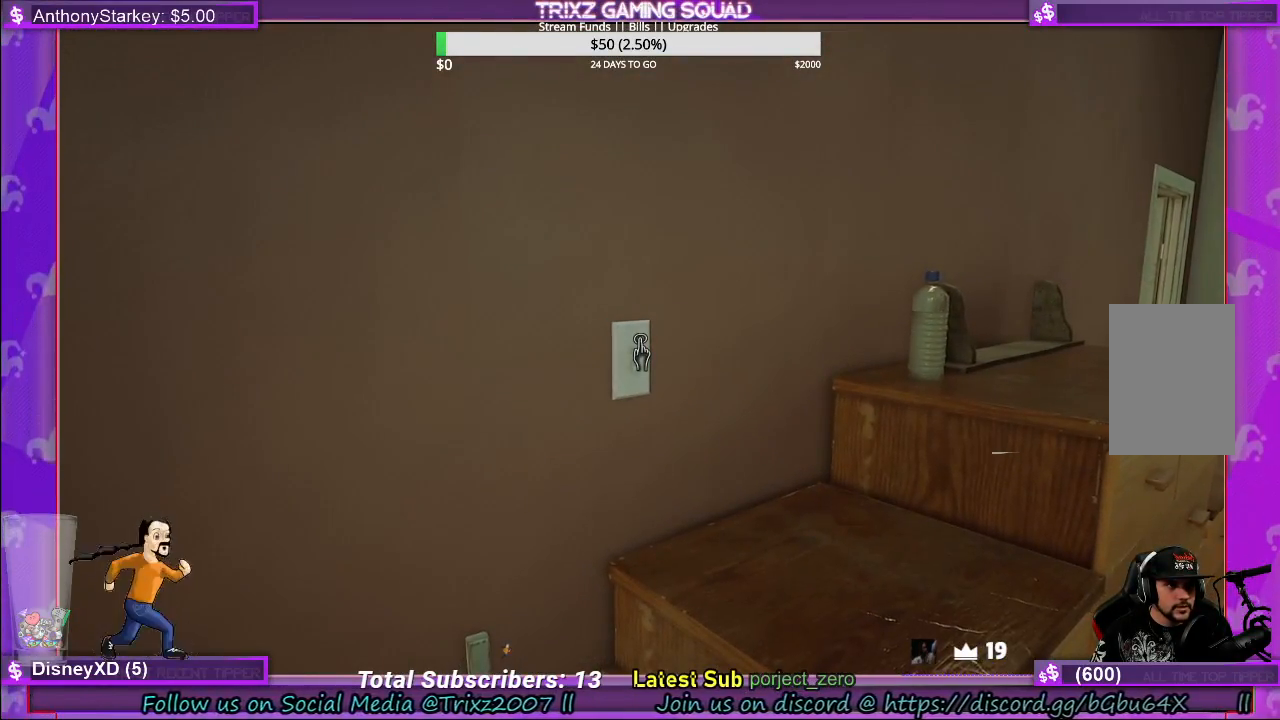
{"keys": ["shift", "w"], "mouse": [], "events": [[250, "mouse_left", "down"], [333, "mouse_left", "up"], [400, "w", "down"], [467, "shift", "down"]]}
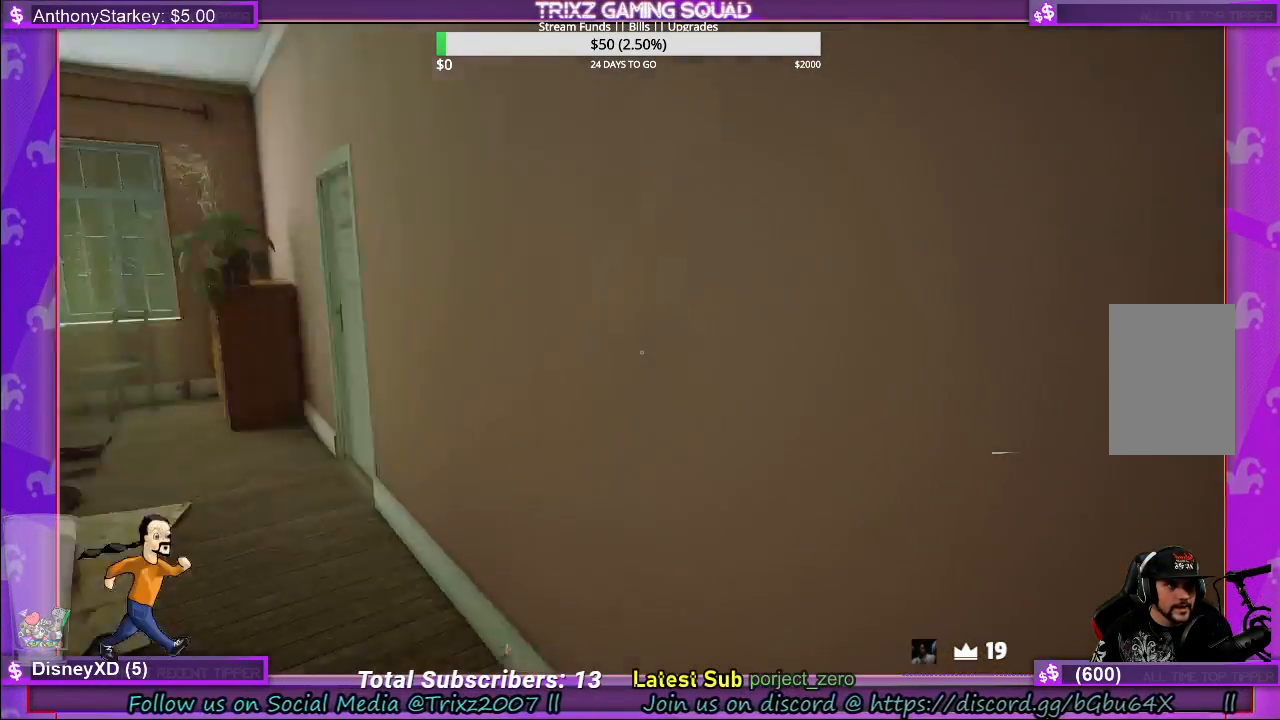
{"keys": ["shift", "w"], "mouse": [], "events": [[383, "a", "down"], [467, "a", "up"]]}
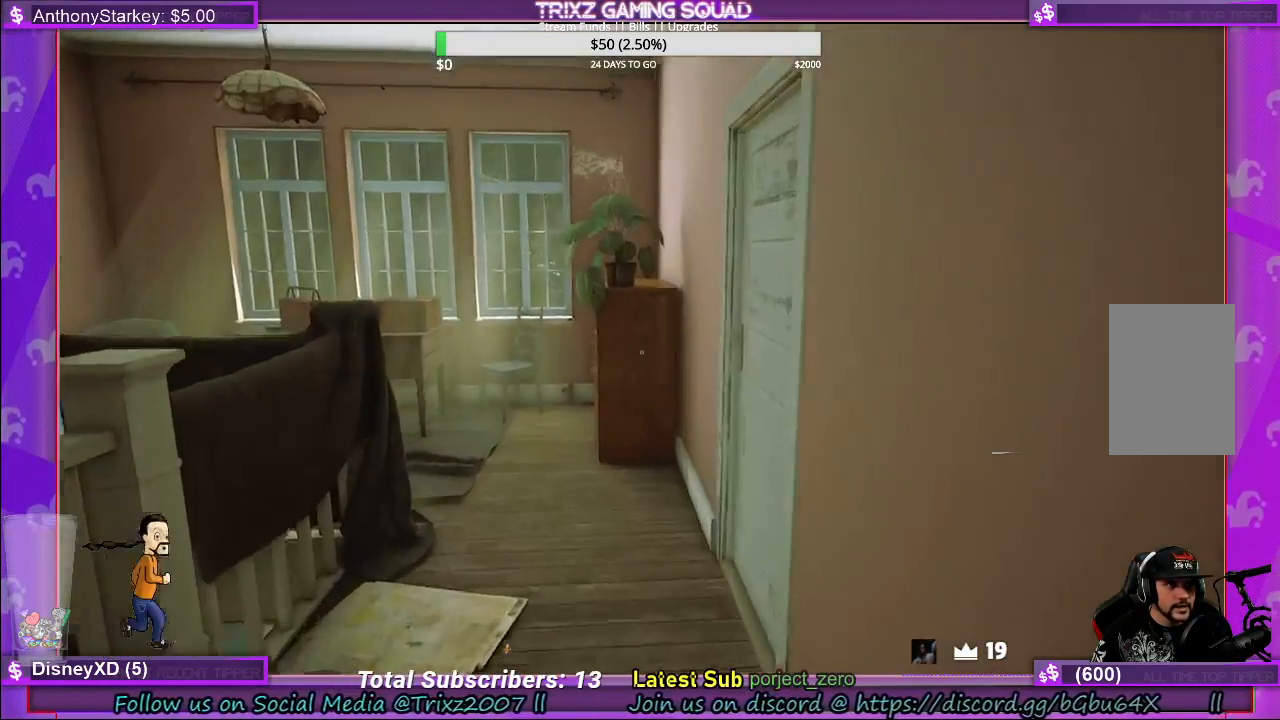
{"keys": [], "mouse": ["left"], "events": [[133, "a", "down"], [417, "shift", "up"], [450, "a", "up"], [450, "w", "up"], [483, "mouse_left", "down"]]}
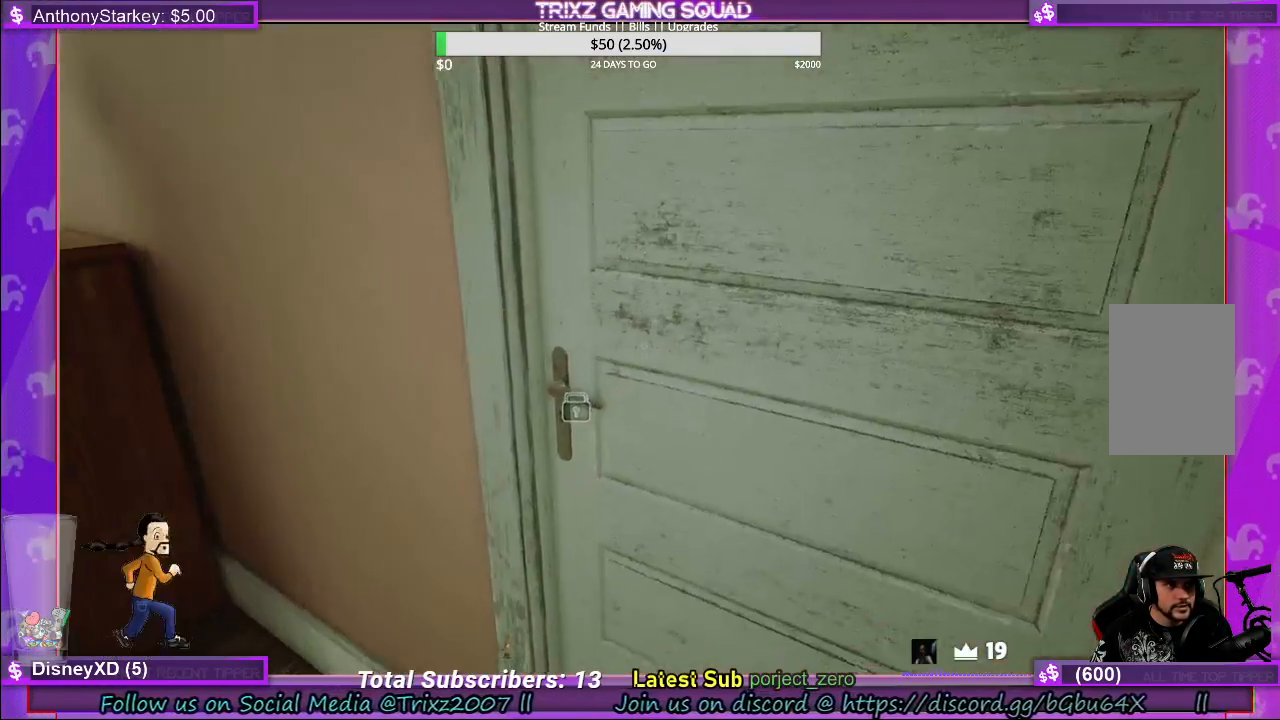
{"keys": ["d", "shift", "w"], "mouse": [], "events": [[100, "mouse_left", "up"], [200, "w", "down"], [300, "shift", "down"], [417, "d", "down"]]}
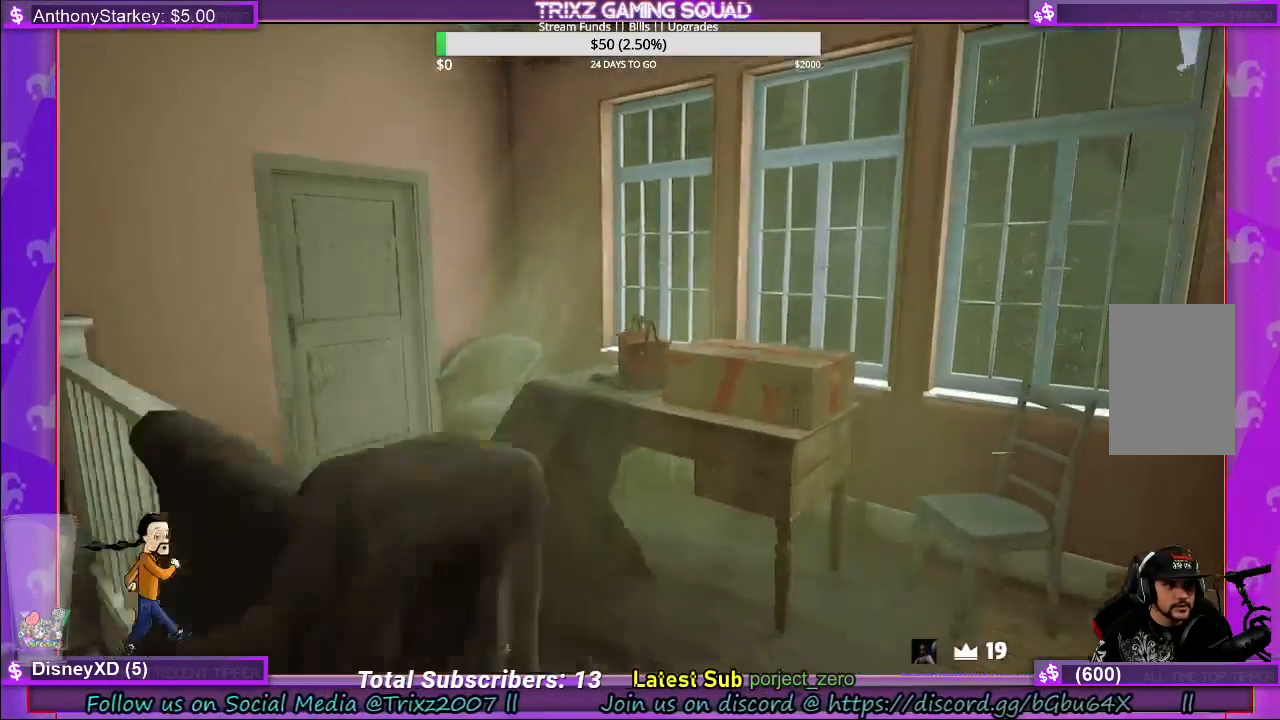
{"keys": ["a", "shift", "w"], "mouse": [], "events": [[200, "d", "up"], [467, "a", "down"]]}
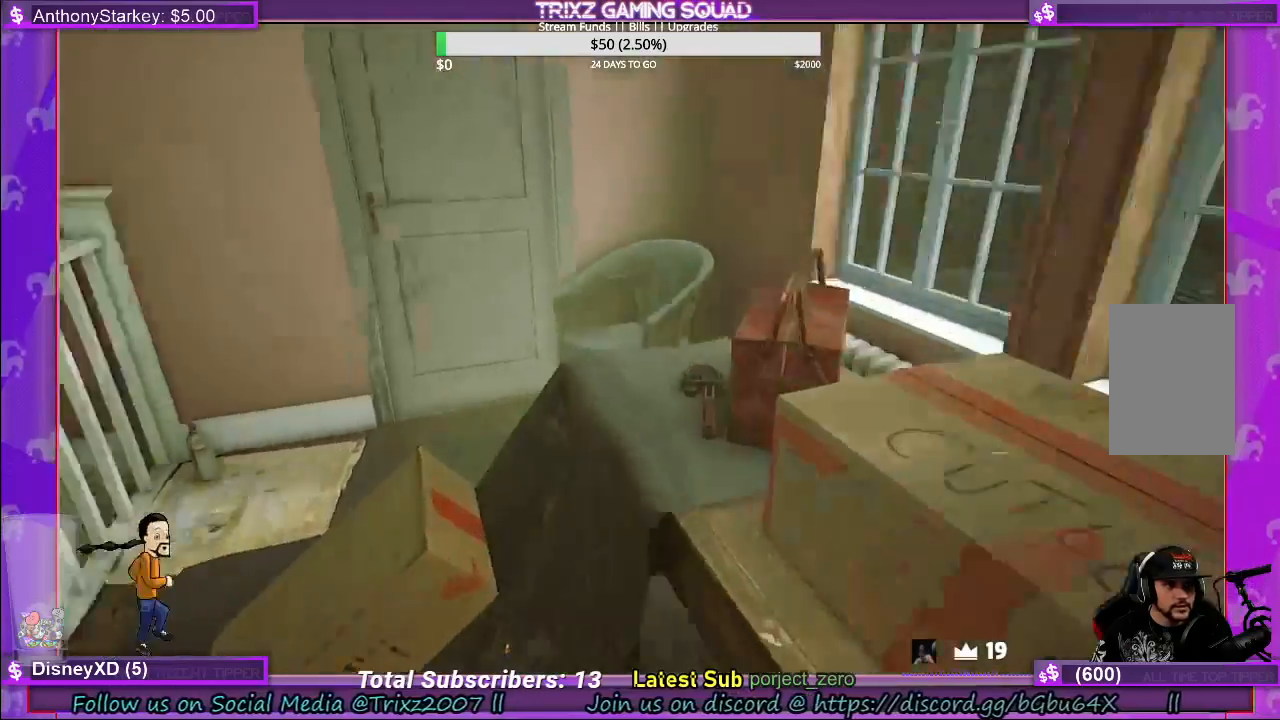
{"keys": ["shift", "w"], "mouse": []}
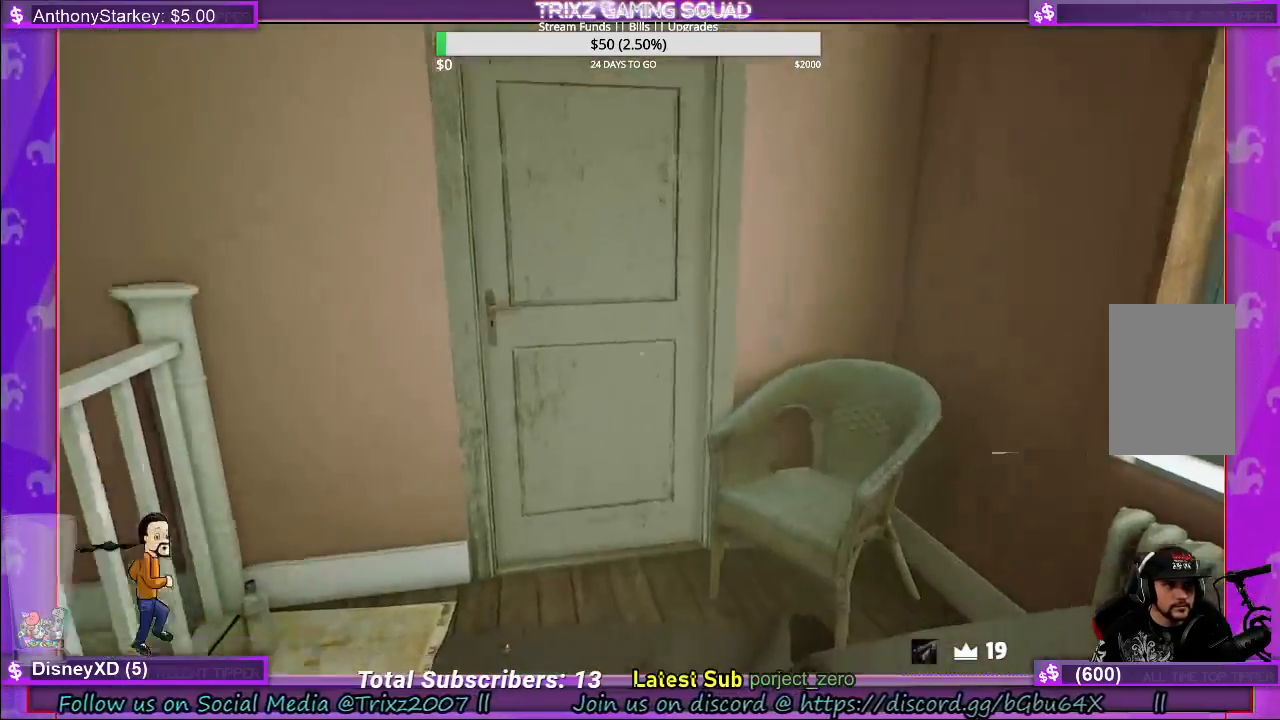
{"keys": ["shift", "w"], "mouse": [], "events": [[133, "space", "down"], [283, "space", "up"]]}
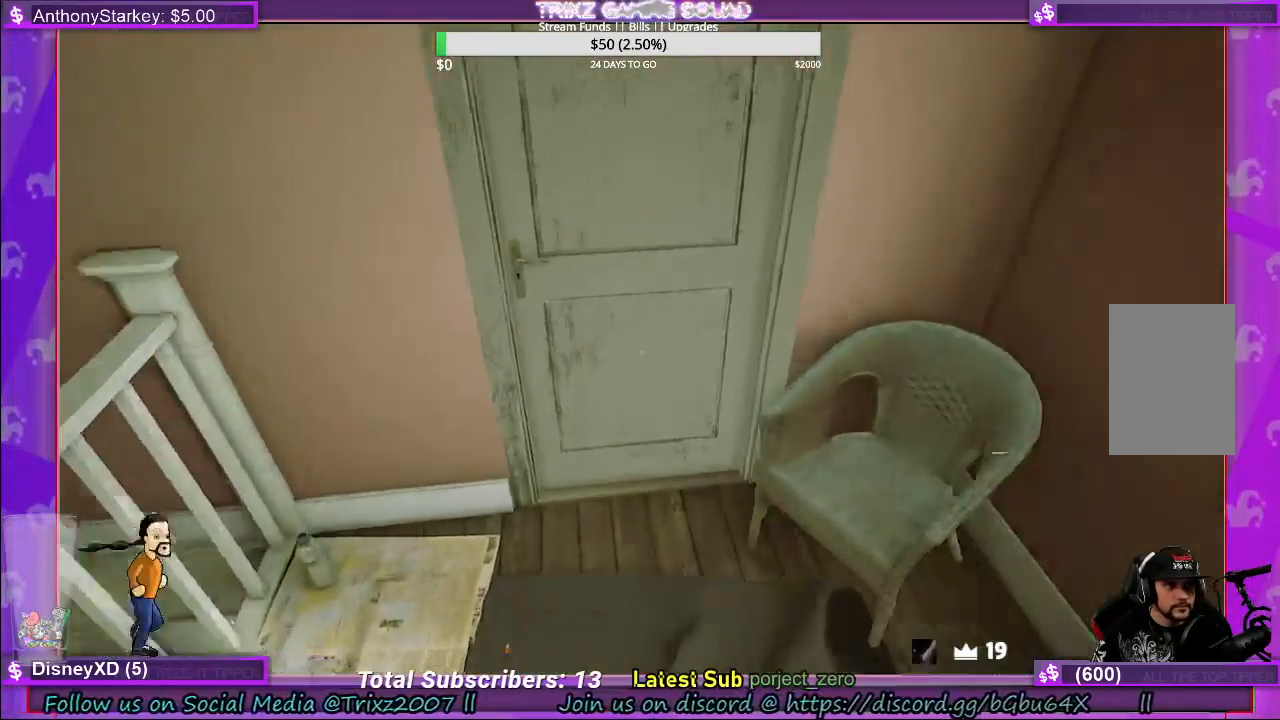
{"keys": [], "mouse": ["left"], "events": [[217, "shift", "up"], [250, "w", "up"], [300, "mouse_left", "down"]]}
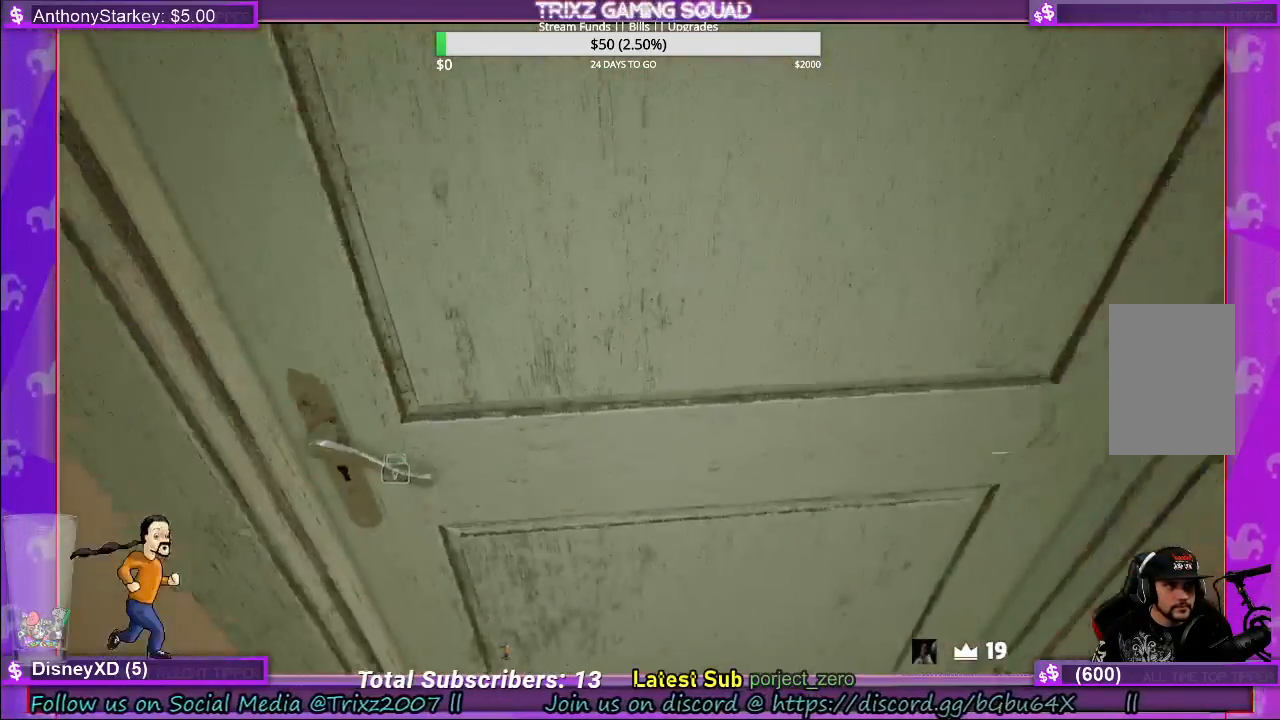
{"keys": ["shift", "space", "w"], "mouse": [], "events": [[67, "mouse_left", "up"], [233, "w", "down"], [317, "shift", "down"], [500, "space", "down"]]}
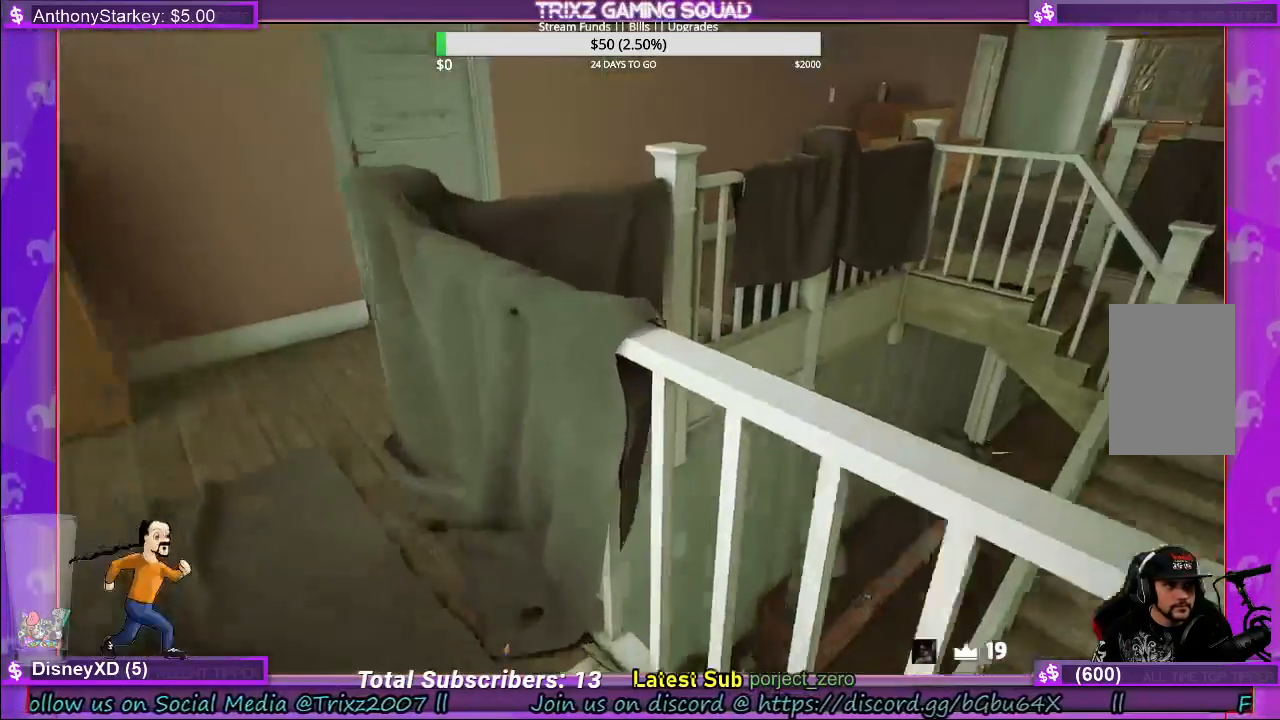
{"keys": ["shift", "w"], "mouse": [], "events": [[167, "space", "up"], [333, "space", "down"], [400, "space", "up"]]}
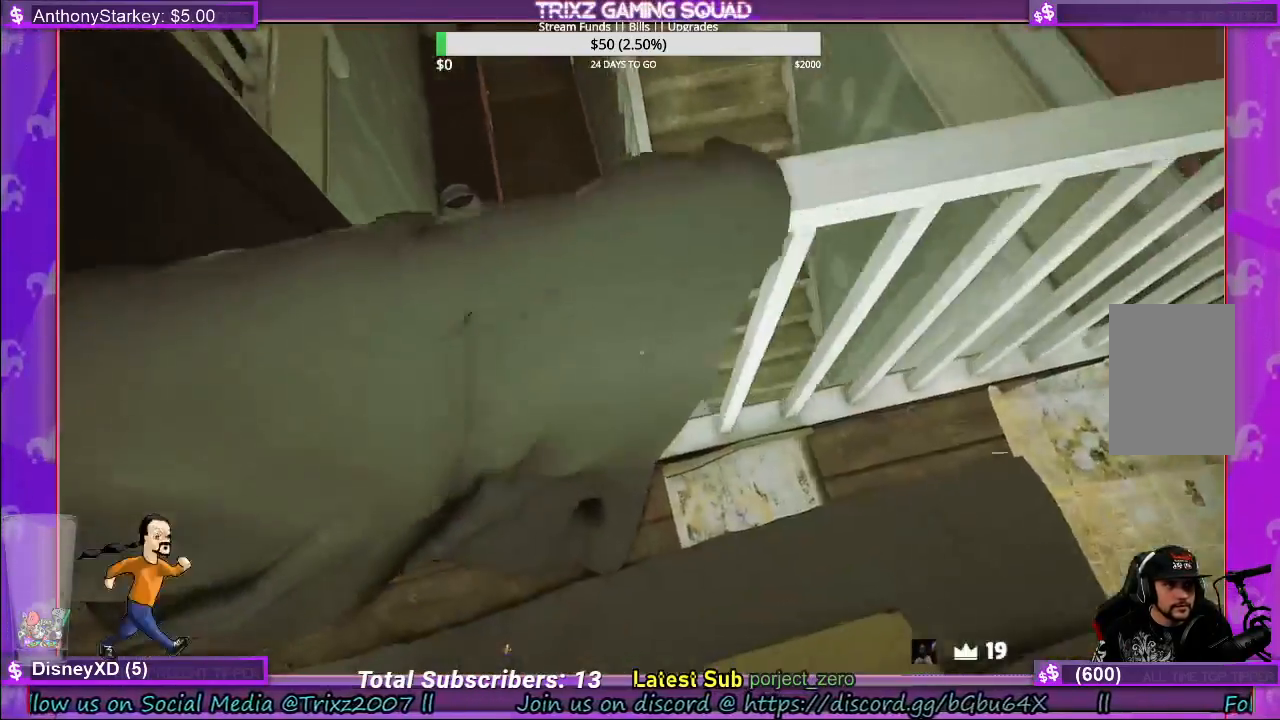
{"keys": ["shift", "space", "w"], "mouse": [], "events": [[17, "space", "down"], [350, "space", "up"], [450, "space", "down"]]}
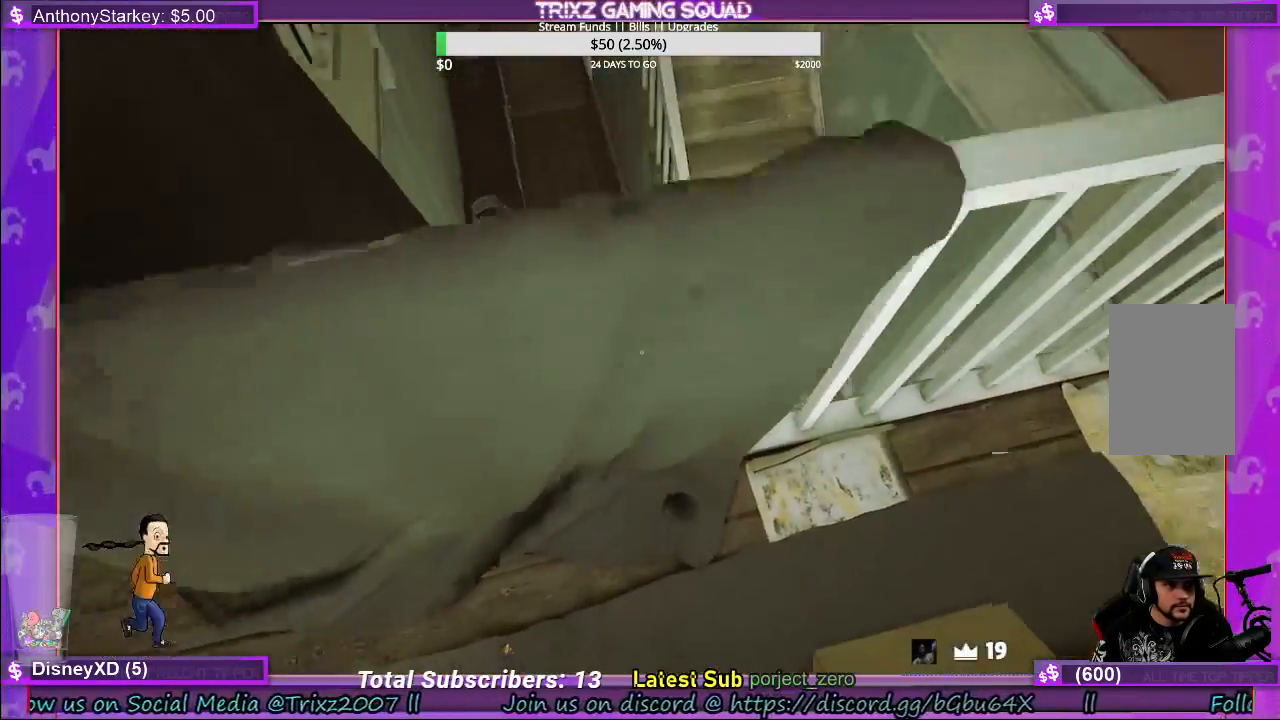
{"keys": [], "mouse": [], "events": [[433, "space", "up"], [500, "shift", "up"], [500, "w", "up"]]}
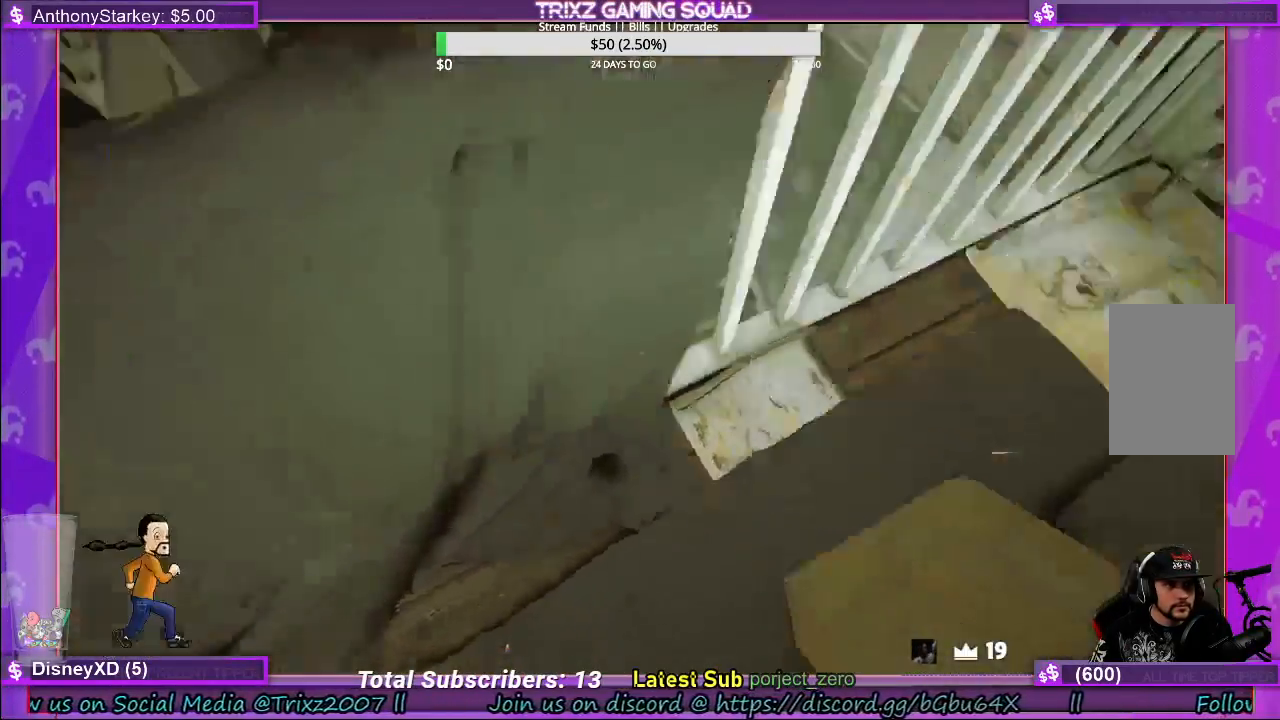
{"keys": ["d", "shift", "w"], "mouse": [], "events": [[133, "d", "down"], [200, "shift", "down"], [200, "space", "down"], [267, "w", "down"], [400, "space", "up"]]}
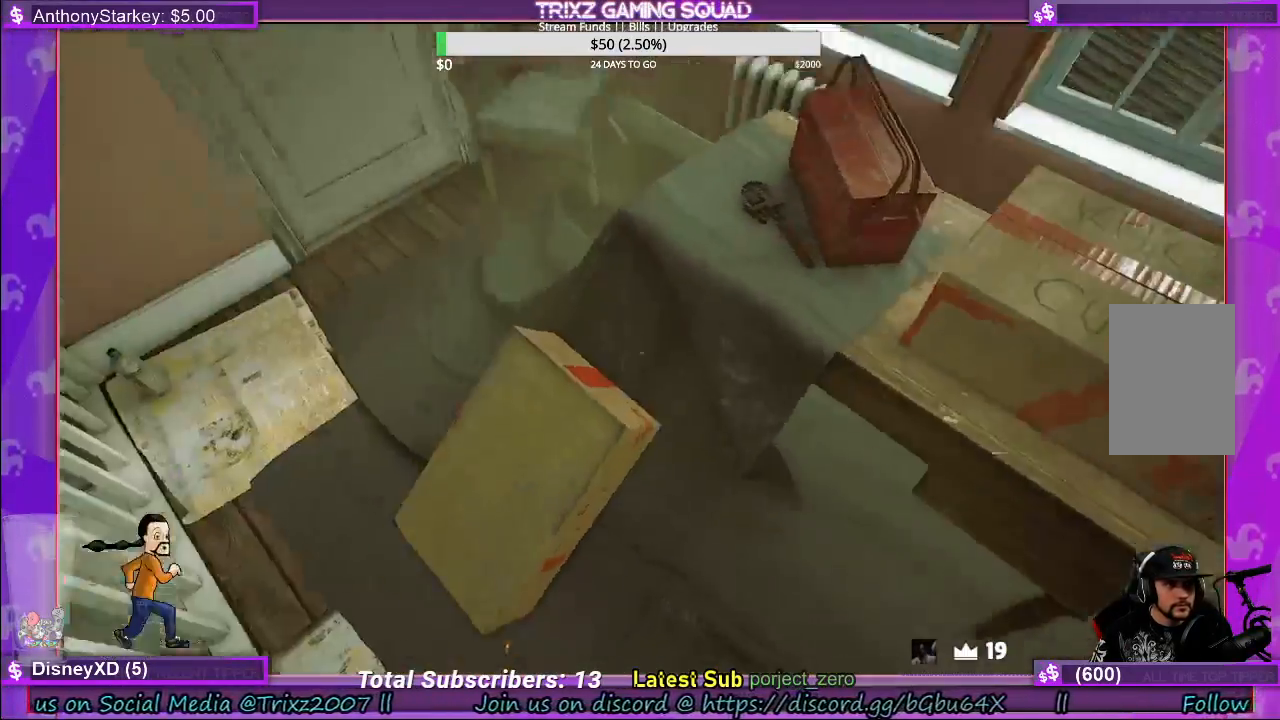
{"keys": ["d", "shift", "space", "w"], "mouse": []}